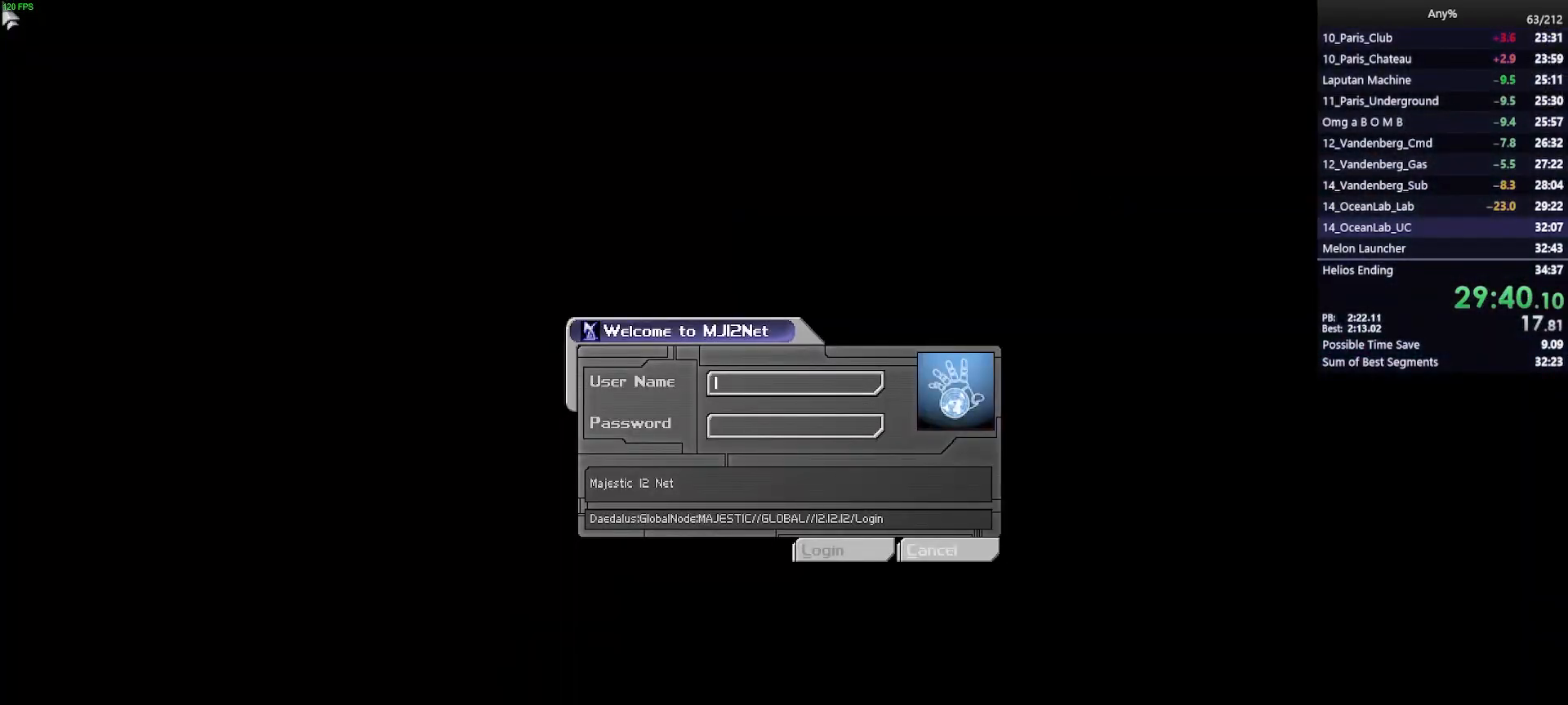
Gameplay with keyboard and mouse; each line is a JSON object with the keys and mouse buttons held at the frame after it. "events" lists presses ("down") and releases ("up") of "1", "2", "3", "4", "5", "a", "alt", "b", "c", "ctrl", "d", "e", "f", "g", "q", "r", "s", "shift", "space", "t", "tab", "tilde", "v", "w", "x", "z", "mouse_left", "mouse_wheel", "mouse_right", "mouse_mb4" and "mouse_mb5" between this image and that frame as [ms after this image, input, new state], when the widget could be followed in between. "mouse_left", "mouse_wheel", "mouse_right", "mouse_mb4", "mouse_mb5" = the "left", "wheel", "right", "mb4", "mb5" buttons of the "mouse" list. No other keys are recorded. "wheel" means that the mouse wheel is clicked or scrolled. Mouse movement is not recorded.
{"keys": [], "mouse": [], "events": []}
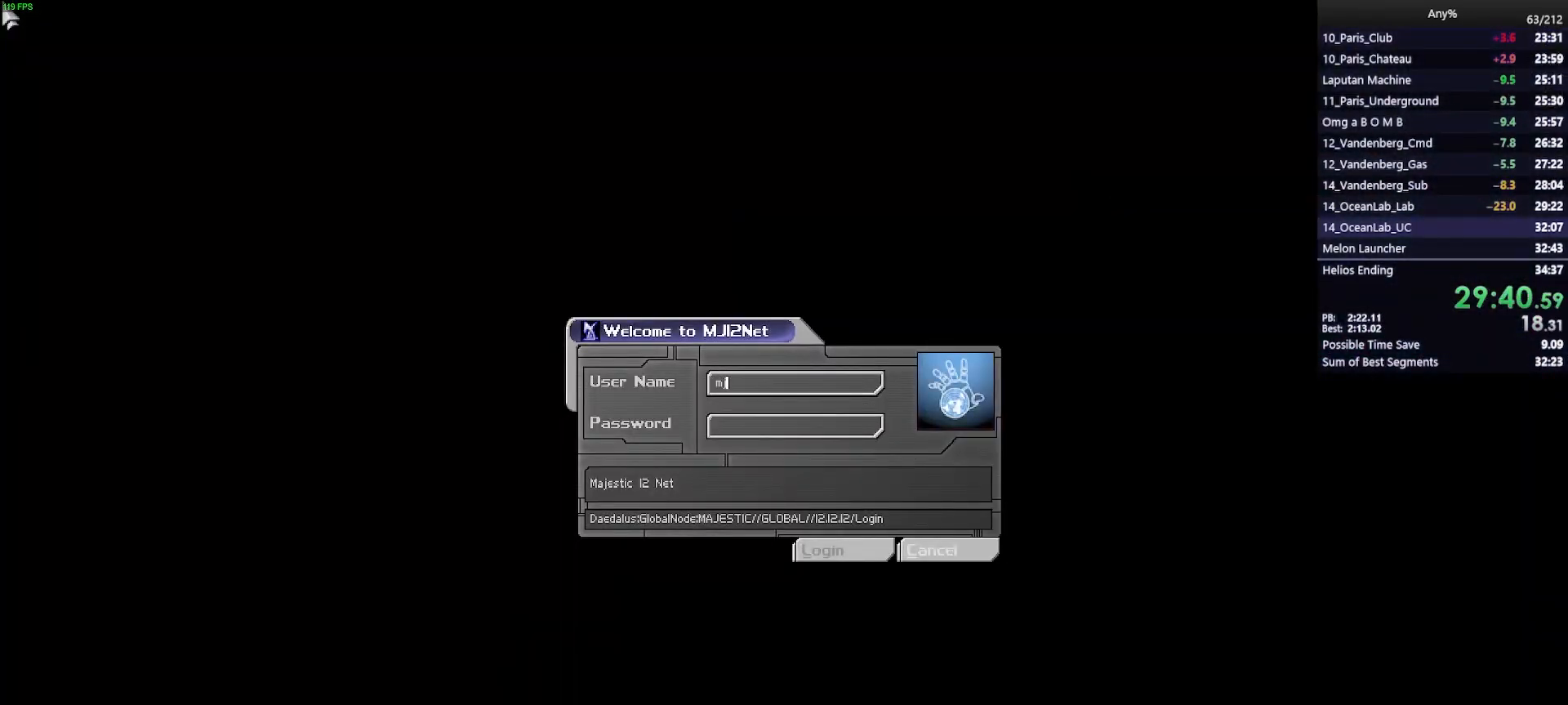
{"keys": ["s"], "mouse": [], "events": [[100, "tab", "down"], [200, "tab", "up"], [433, "s", "down"]]}
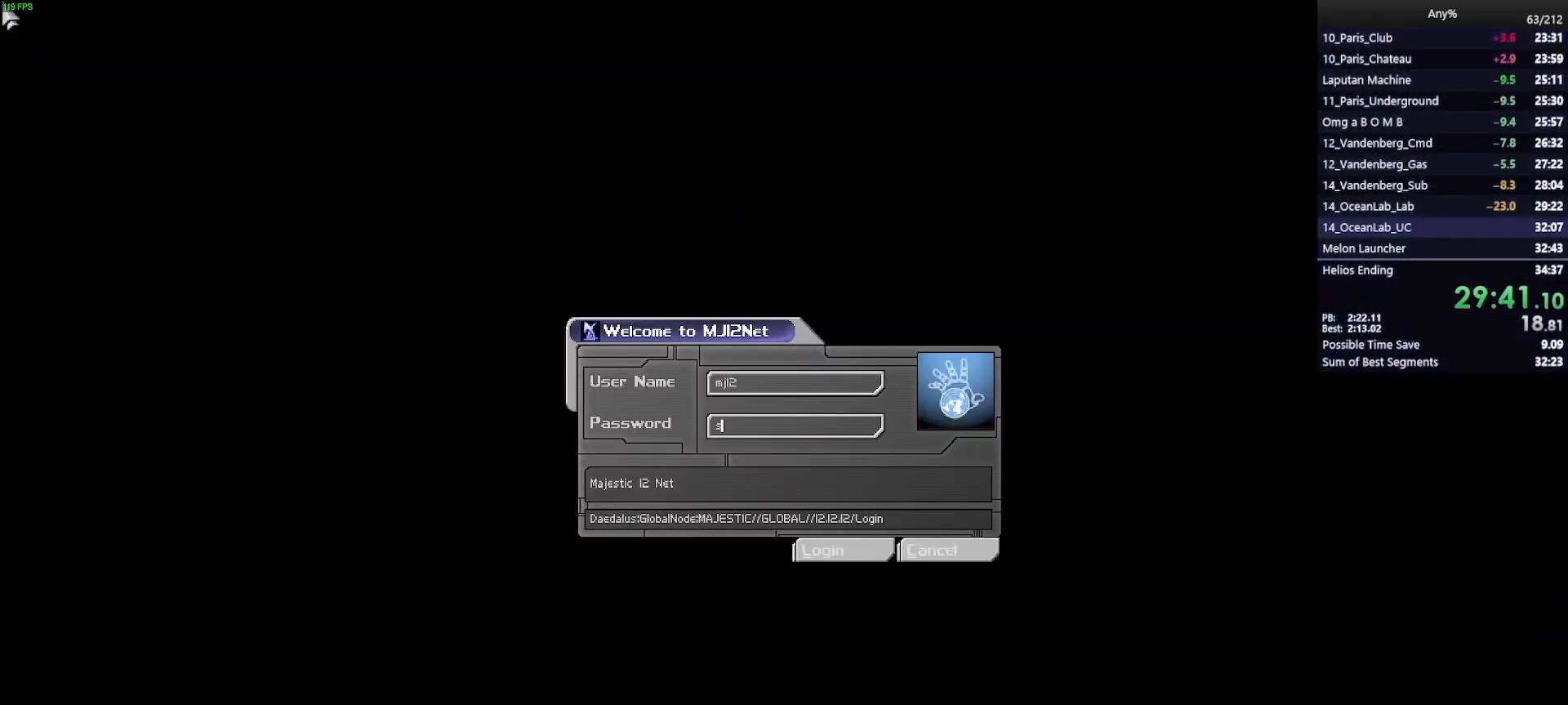
{"keys": ["a"], "mouse": [], "events": [[33, "s", "up"], [317, "w", "down"], [400, "w", "up"], [450, "a", "down"]]}
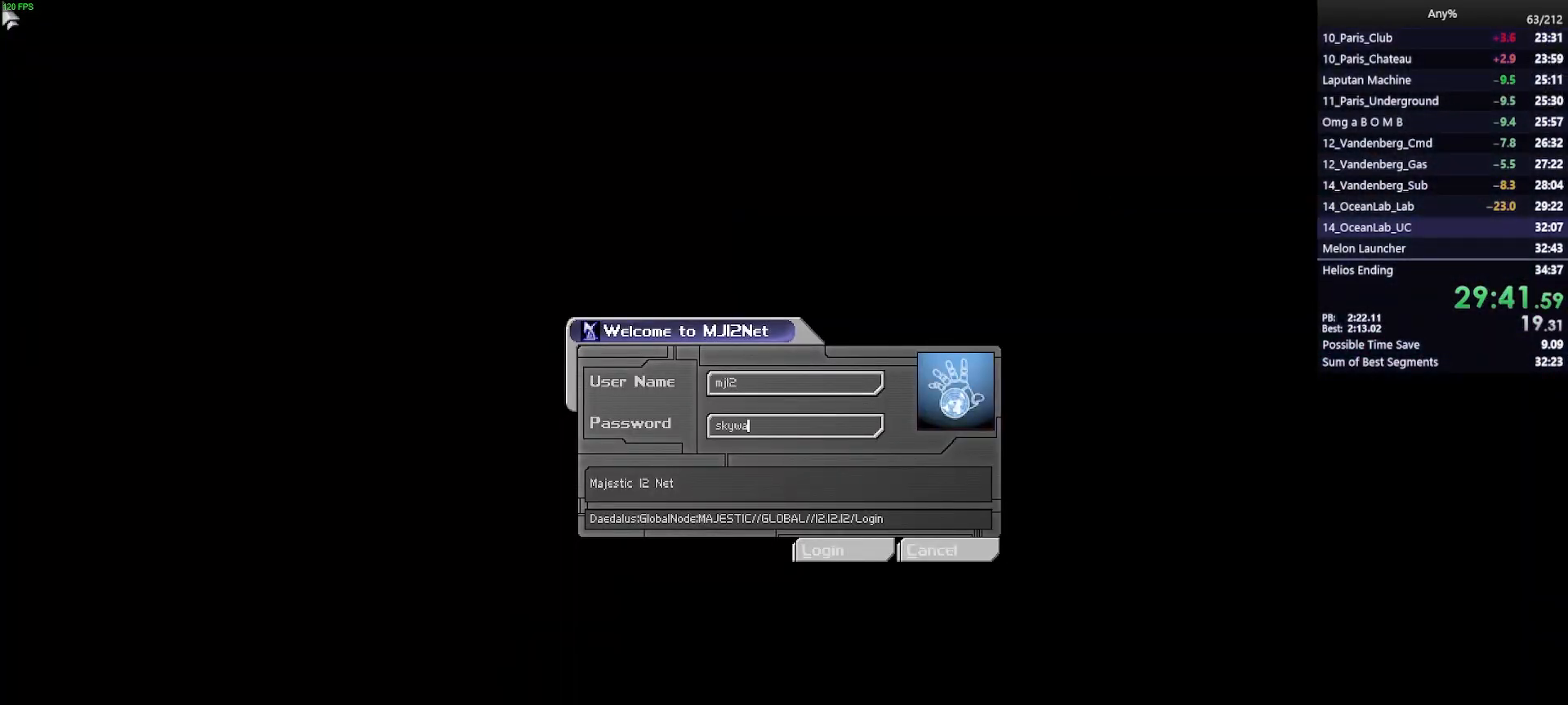
{"keys": [], "mouse": [], "events": [[50, "a", "up"], [233, "e", "down"], [333, "e", "up"], [417, "r", "down"], [467, "r", "up"]]}
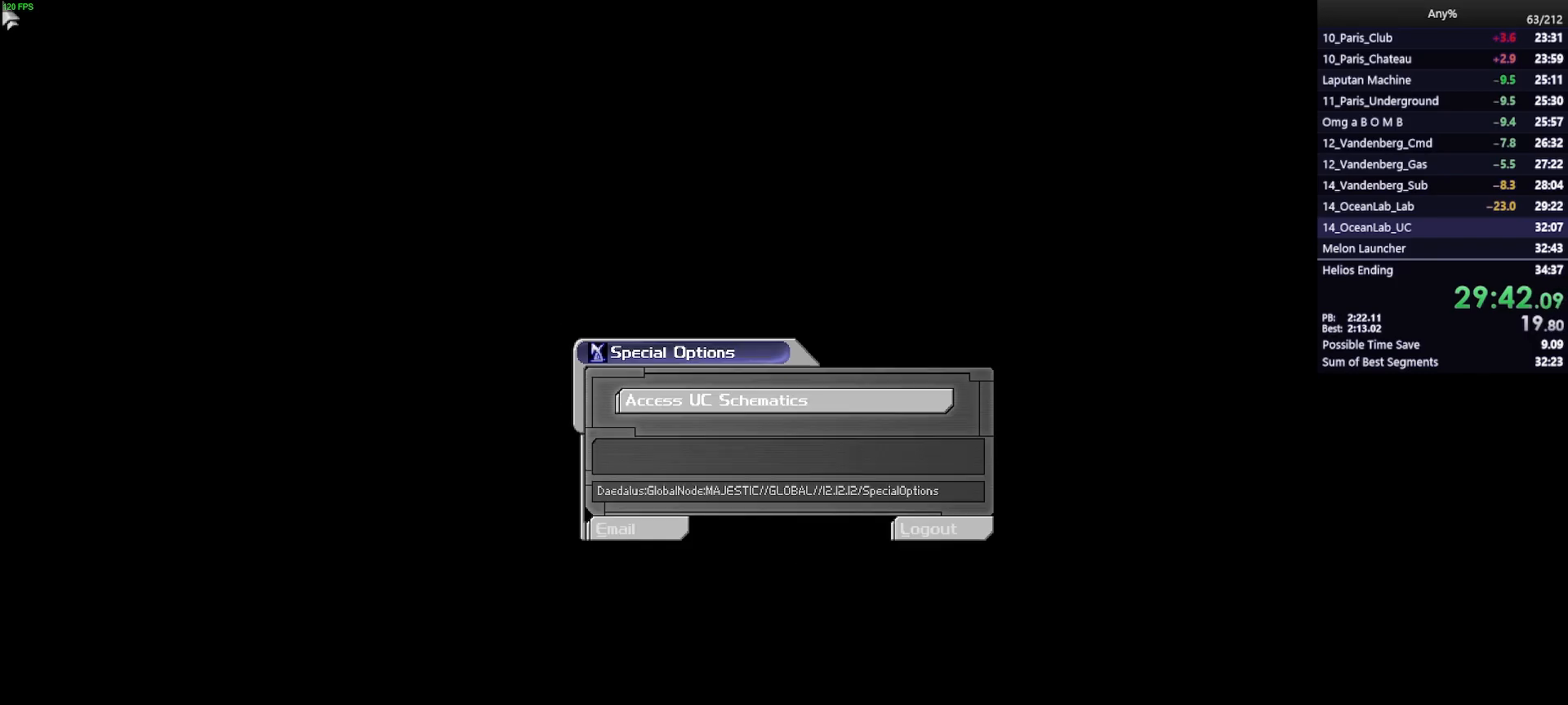
{"keys": [], "mouse": [], "events": [[250, "alt", "down"], [333, "alt", "up"], [433, "alt", "down"], [483, "alt", "up"]]}
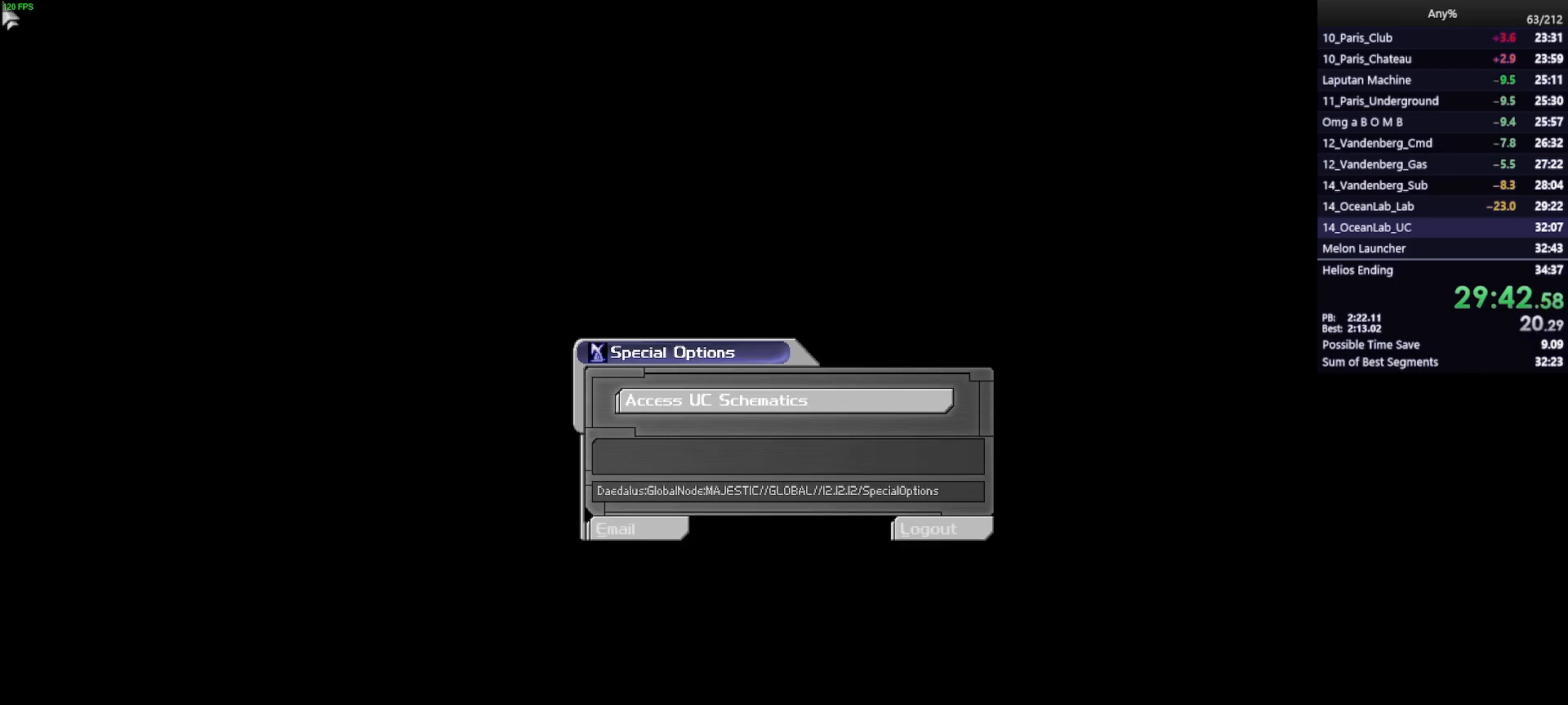
{"keys": [], "mouse": [], "events": [[167, "space", "down"], [267, "space", "up"]]}
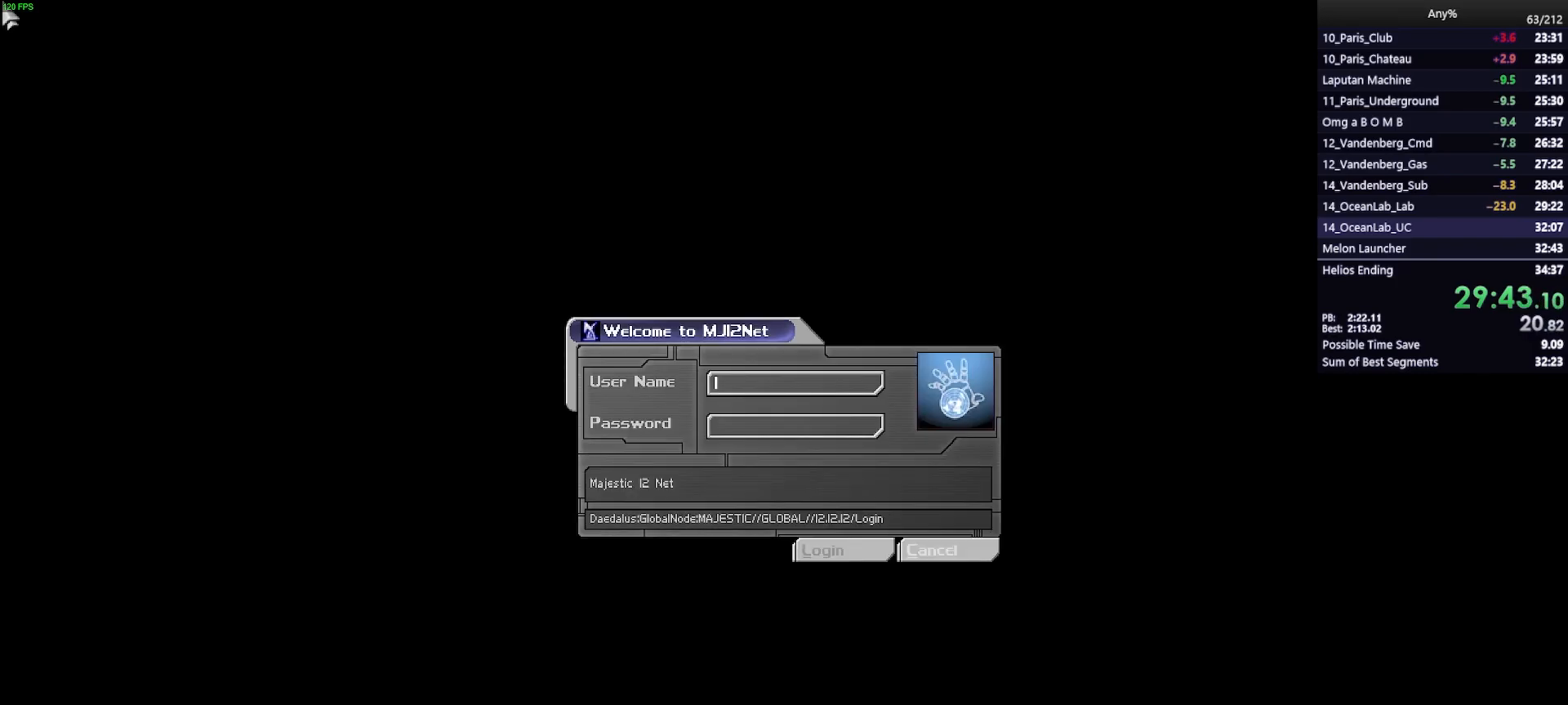
{"keys": ["w"], "mouse": [], "events": [[333, "w", "down"]]}
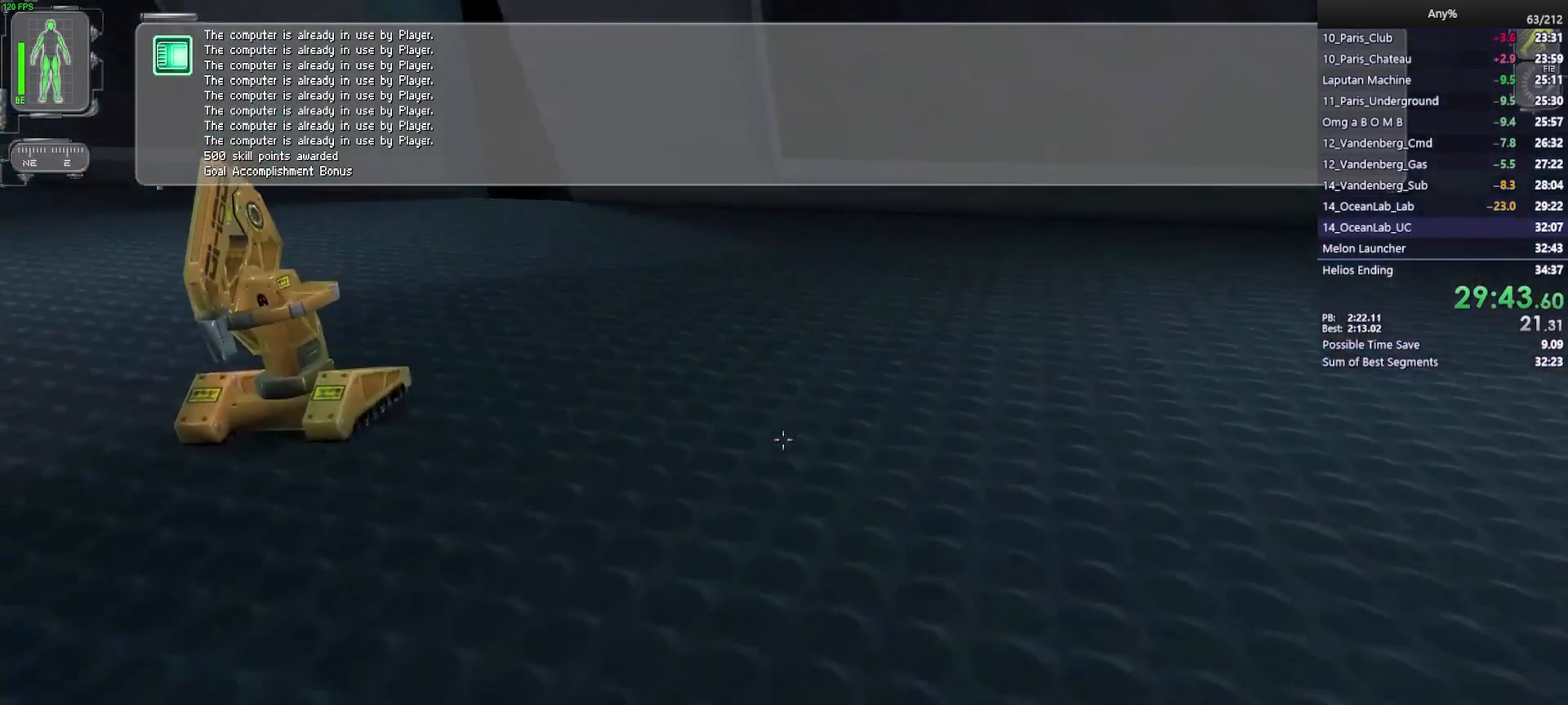
{"keys": ["w", "x"], "mouse": [], "events": [[483, "x", "down"]]}
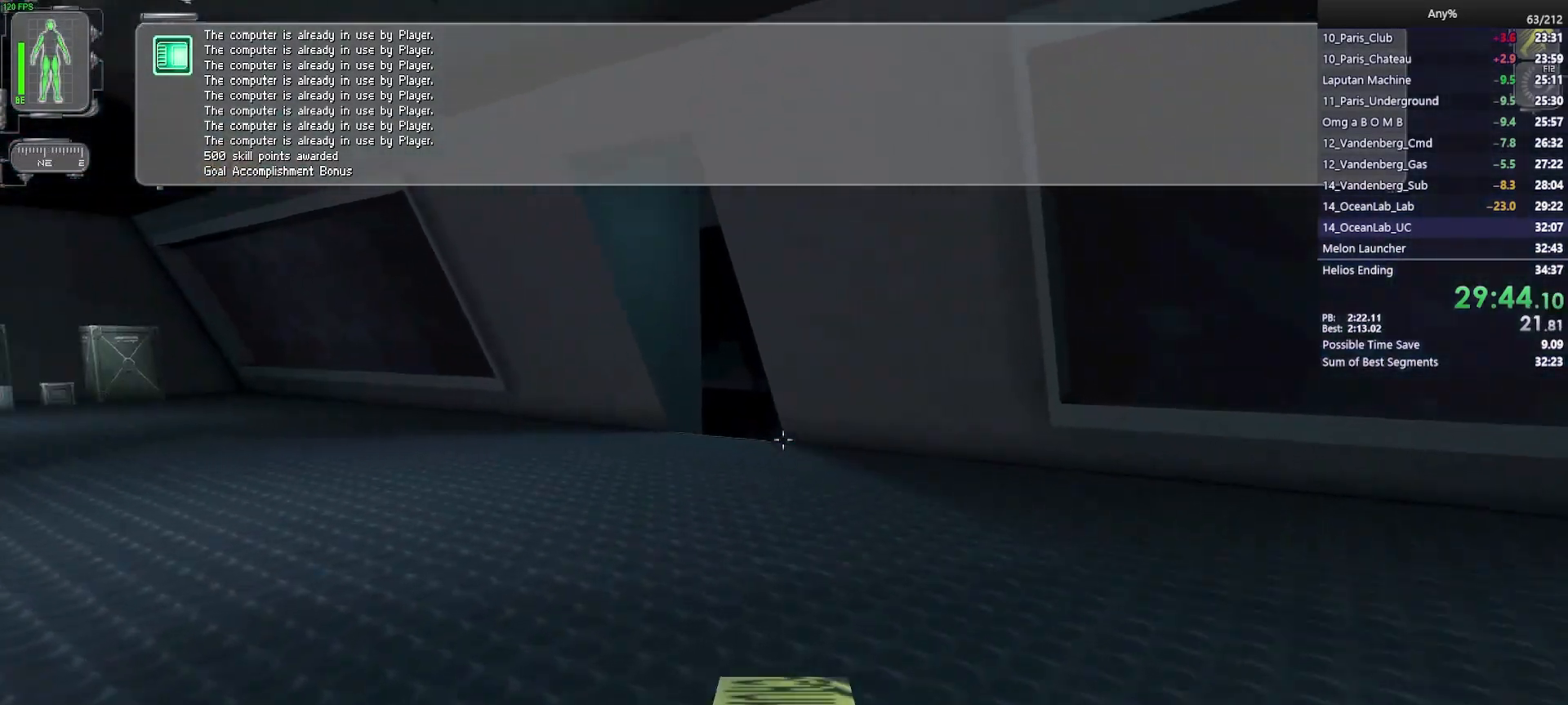
{"keys": ["w"], "mouse": [], "events": [[33, "x", "up"], [217, "mouse_left", "down"], [267, "a", "down"], [317, "mouse_left", "up"], [317, "mouse_right", "down"], [450, "a", "up"], [450, "mouse_right", "up"]]}
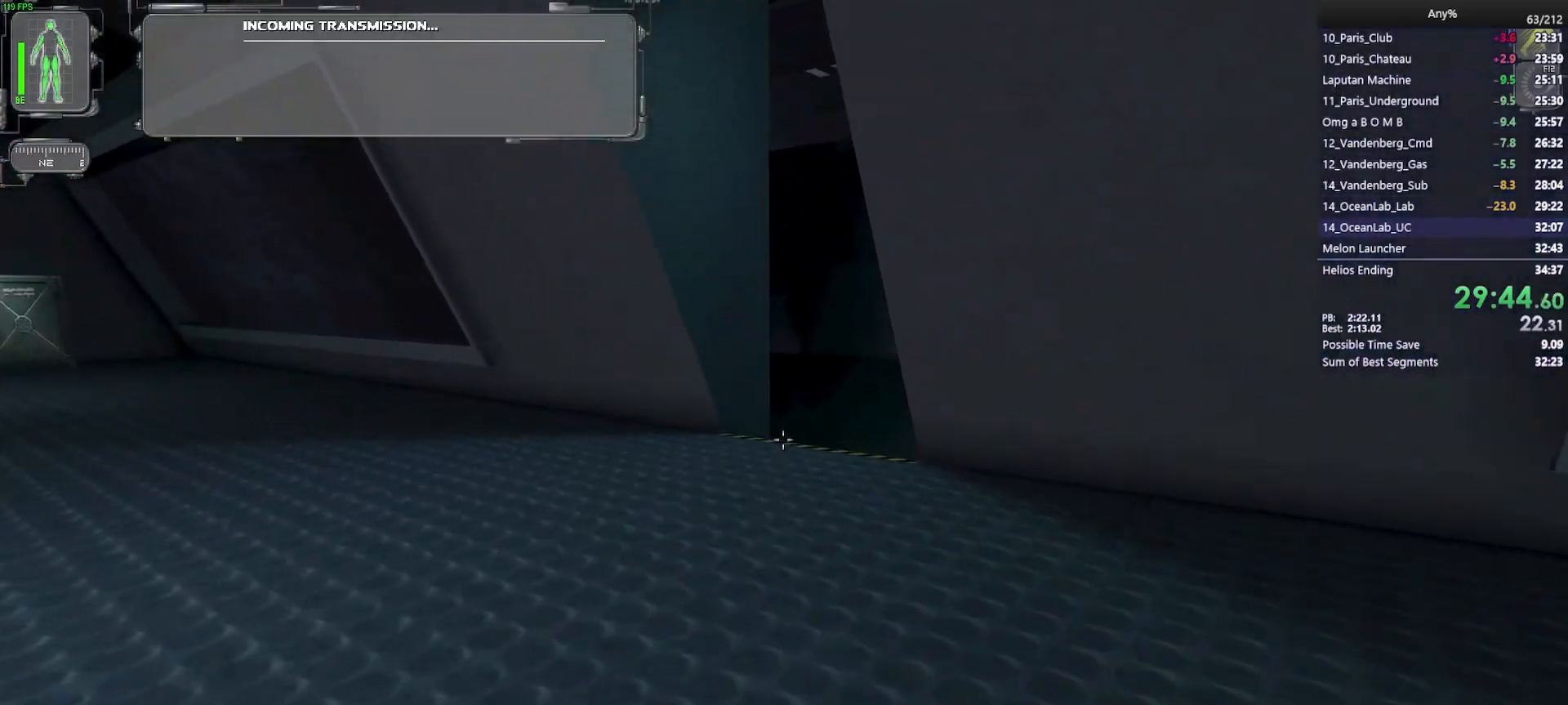
{"keys": ["w"], "mouse": [], "events": [[283, "a", "down"], [333, "a", "up"]]}
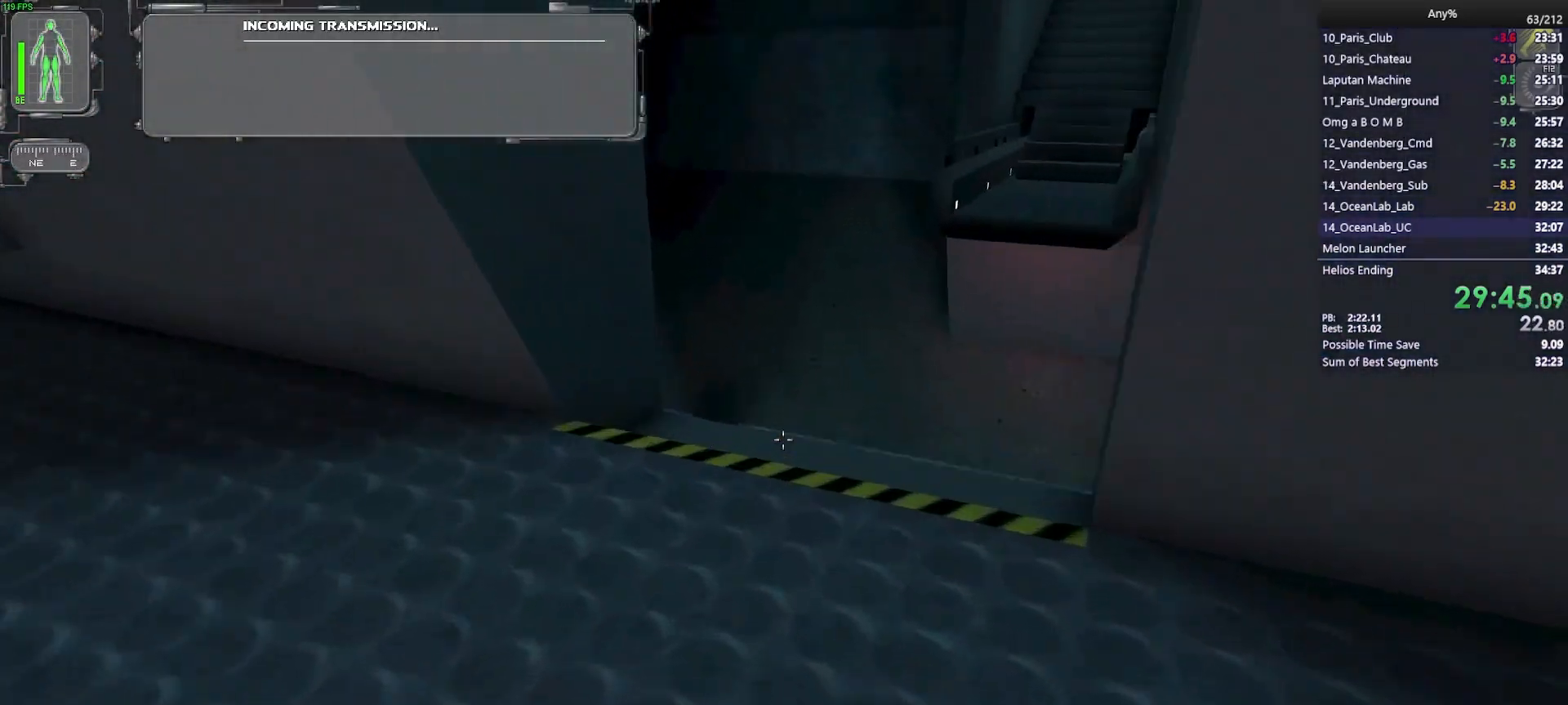
{"keys": ["w"], "mouse": [], "events": []}
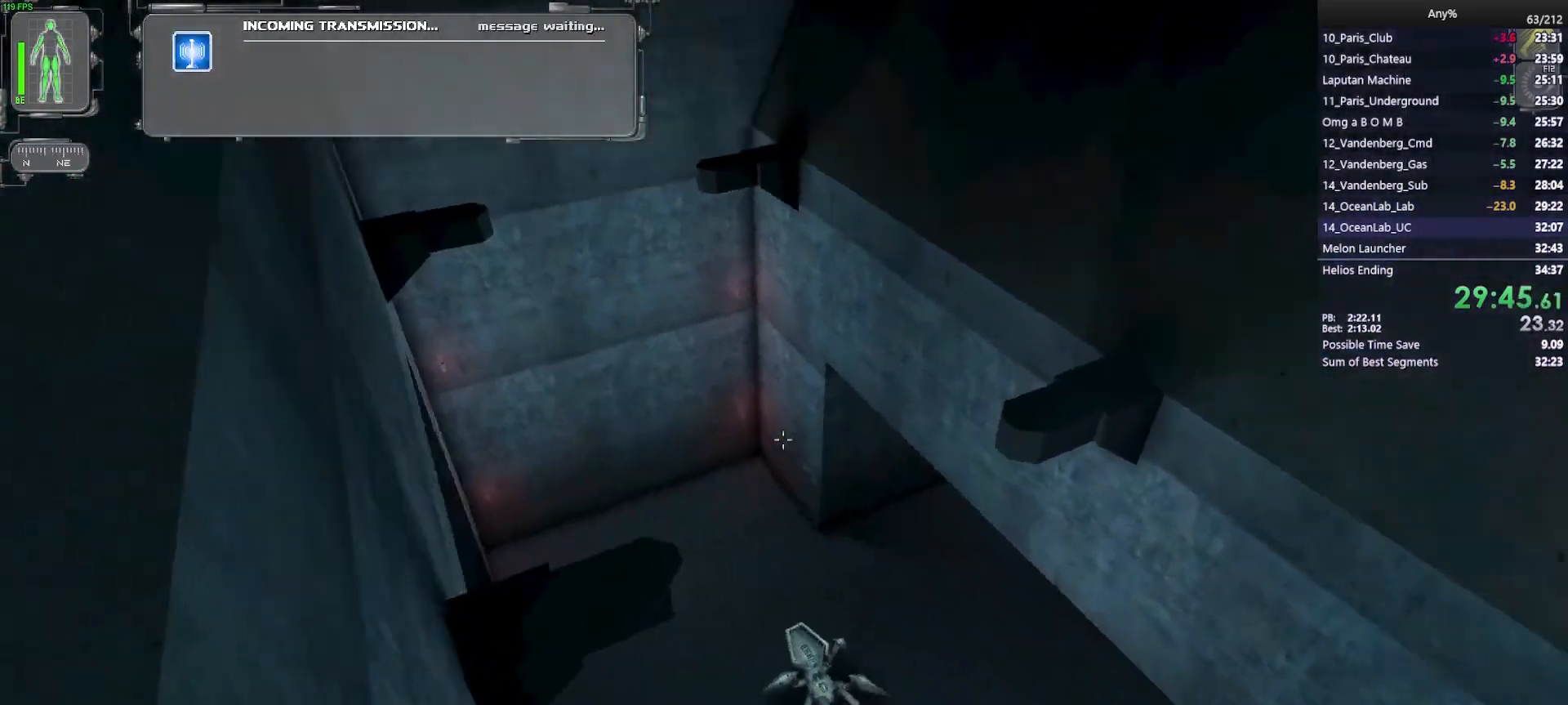
{"keys": [], "mouse": [], "events": [[83, "w", "up"]]}
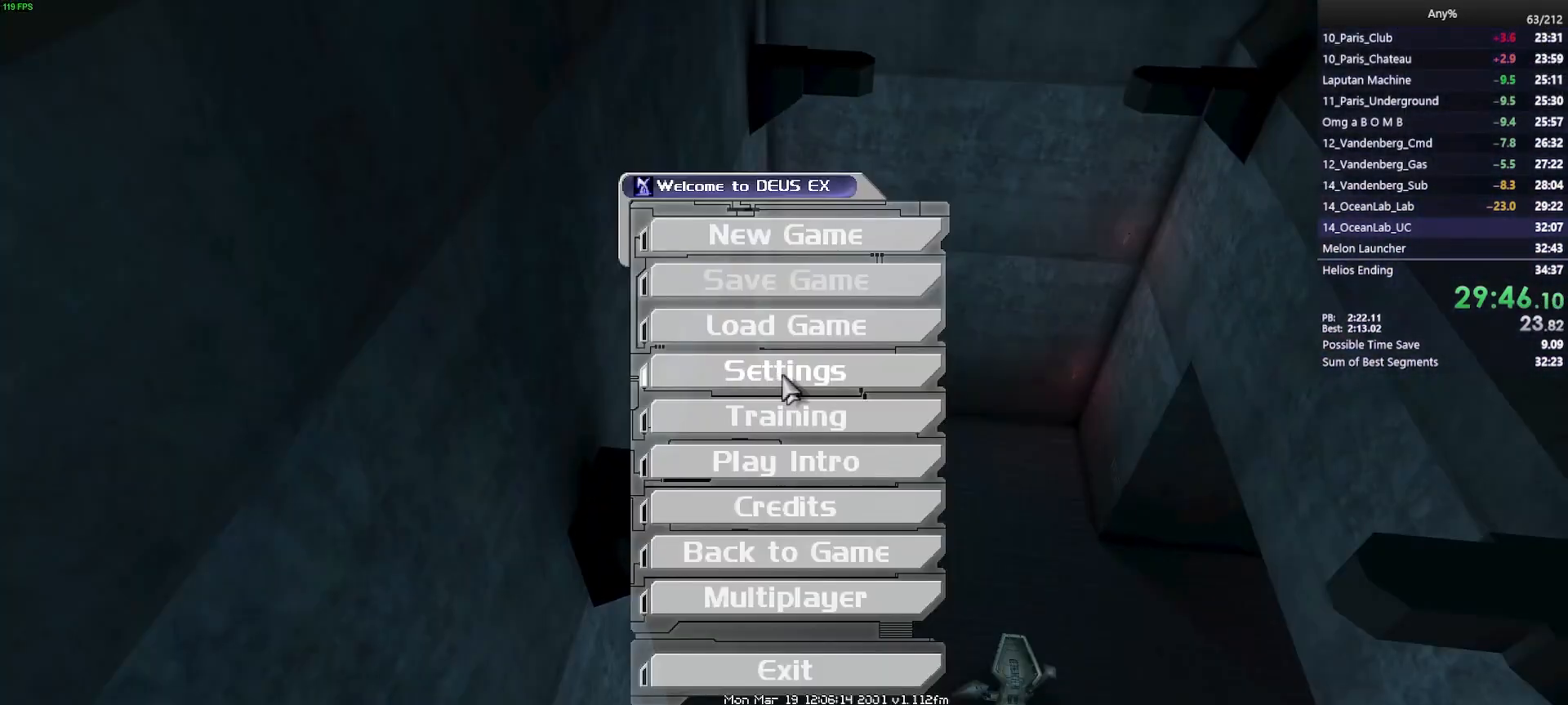
{"keys": [], "mouse": [], "events": [[133, "mouse_left", "down"], [183, "mouse_left", "up"], [233, "mouse_left", "down"], [333, "mouse_left", "up"]]}
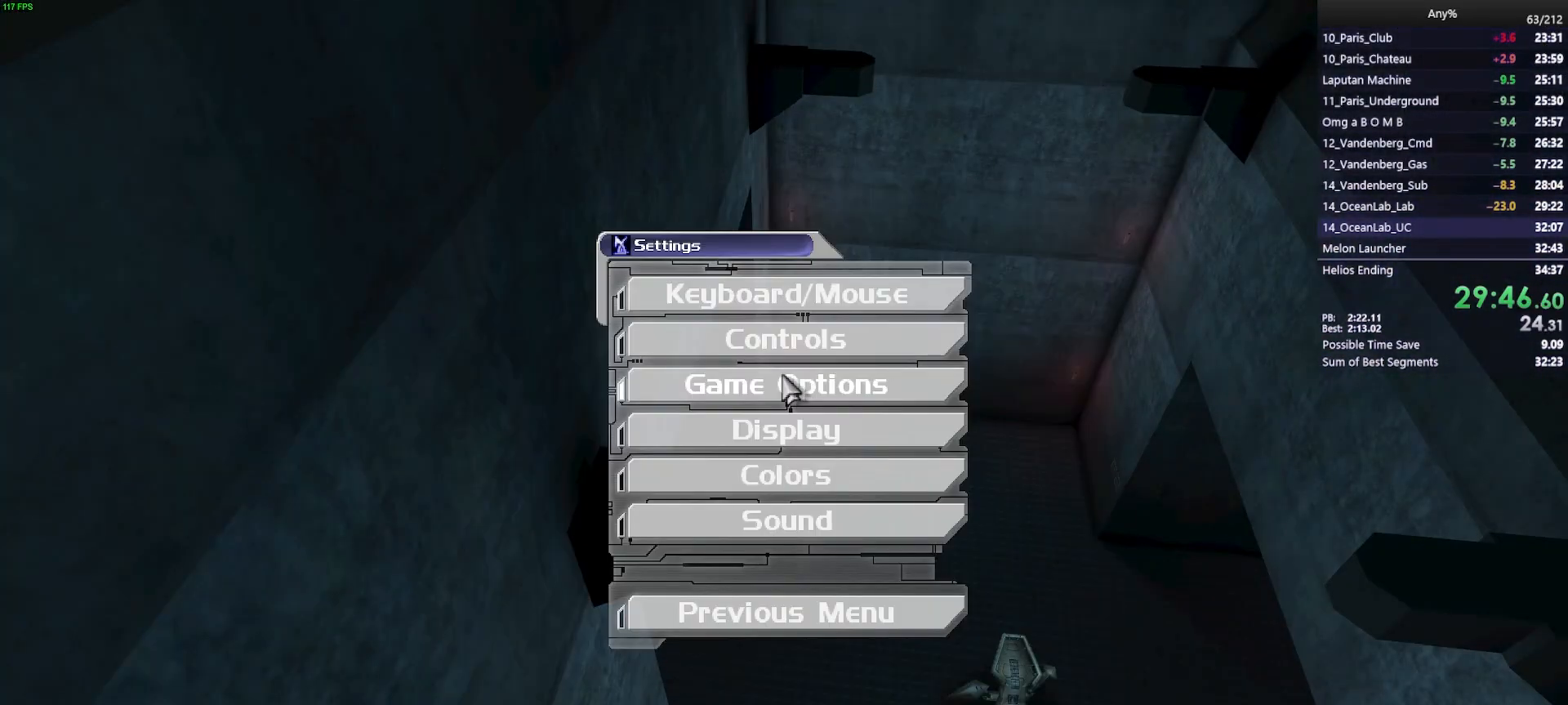
{"keys": [], "mouse": ["left"], "events": [[433, "mouse_left", "down"]]}
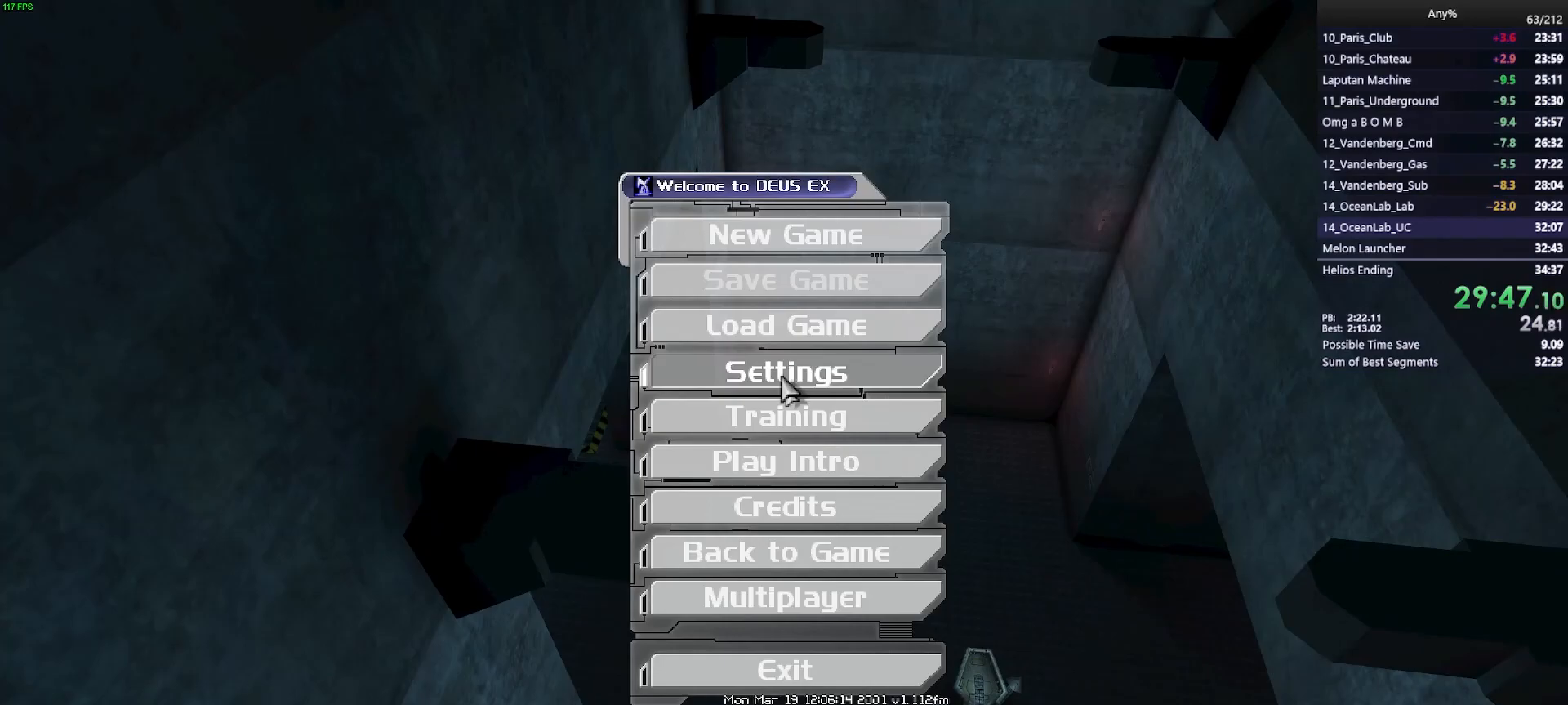
{"keys": [], "mouse": [], "events": [[33, "mouse_left", "up"], [83, "mouse_left", "down"], [167, "mouse_left", "up"]]}
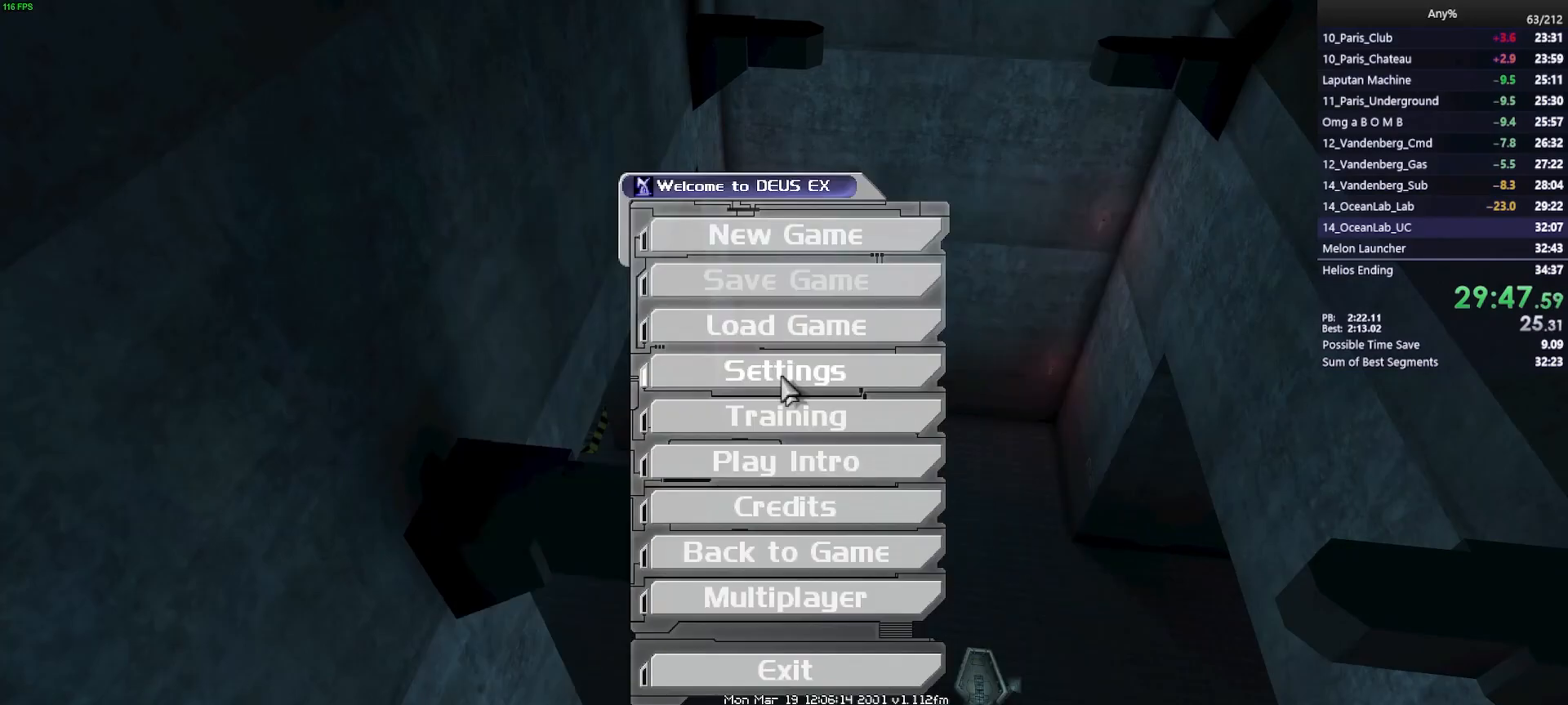
{"keys": ["w"], "mouse": [], "events": [[367, "w", "down"]]}
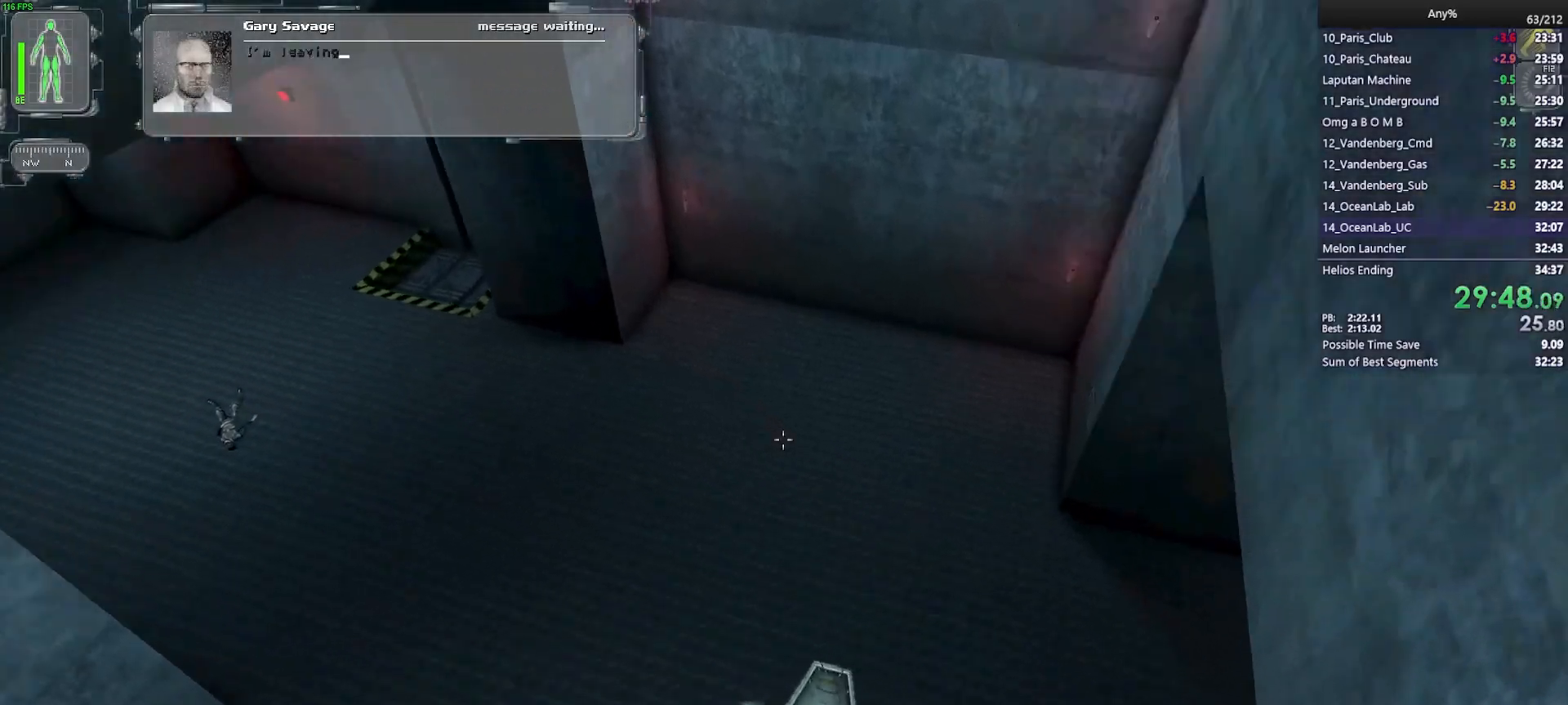
{"keys": ["d", "w"], "mouse": [], "events": [[383, "d", "down"]]}
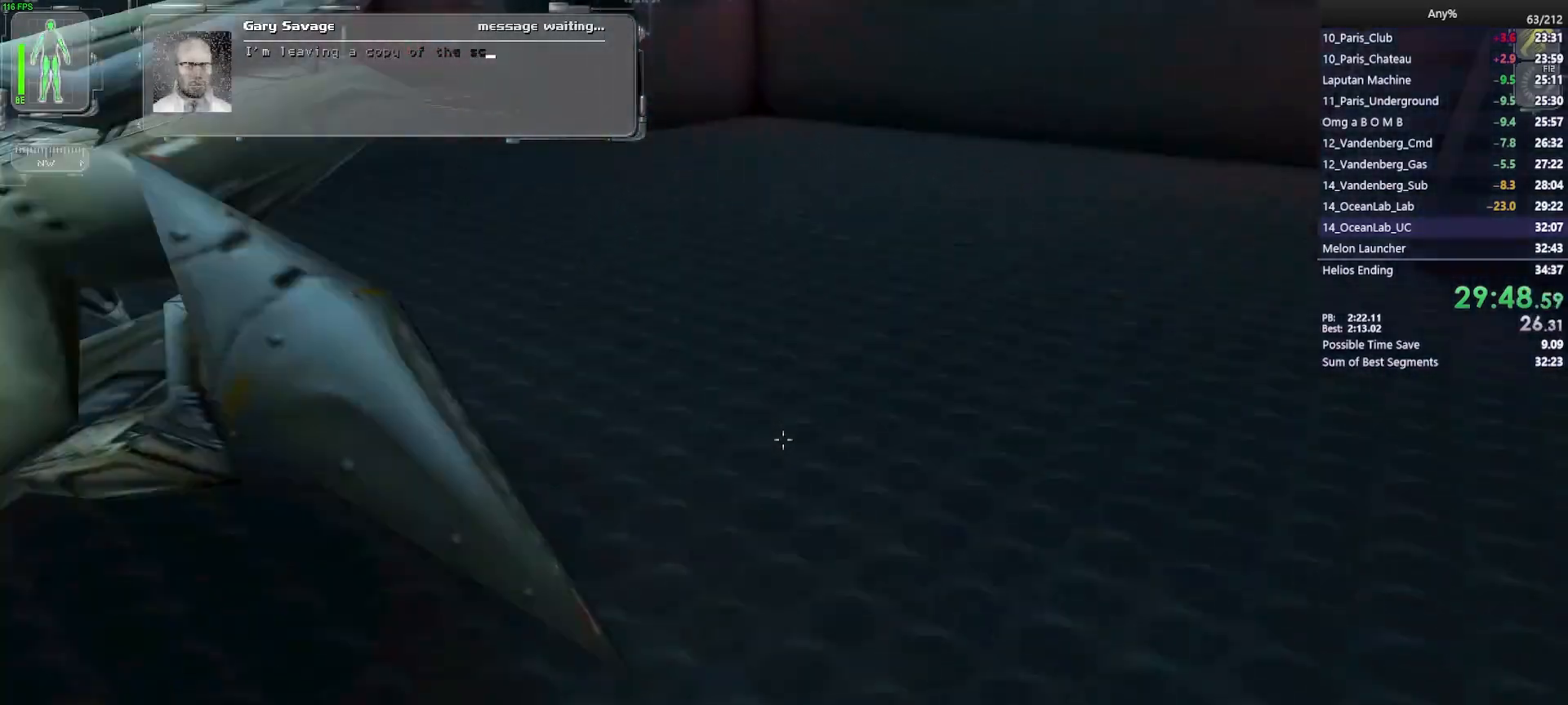
{"keys": ["w"], "mouse": [], "events": [[350, "d", "up"]]}
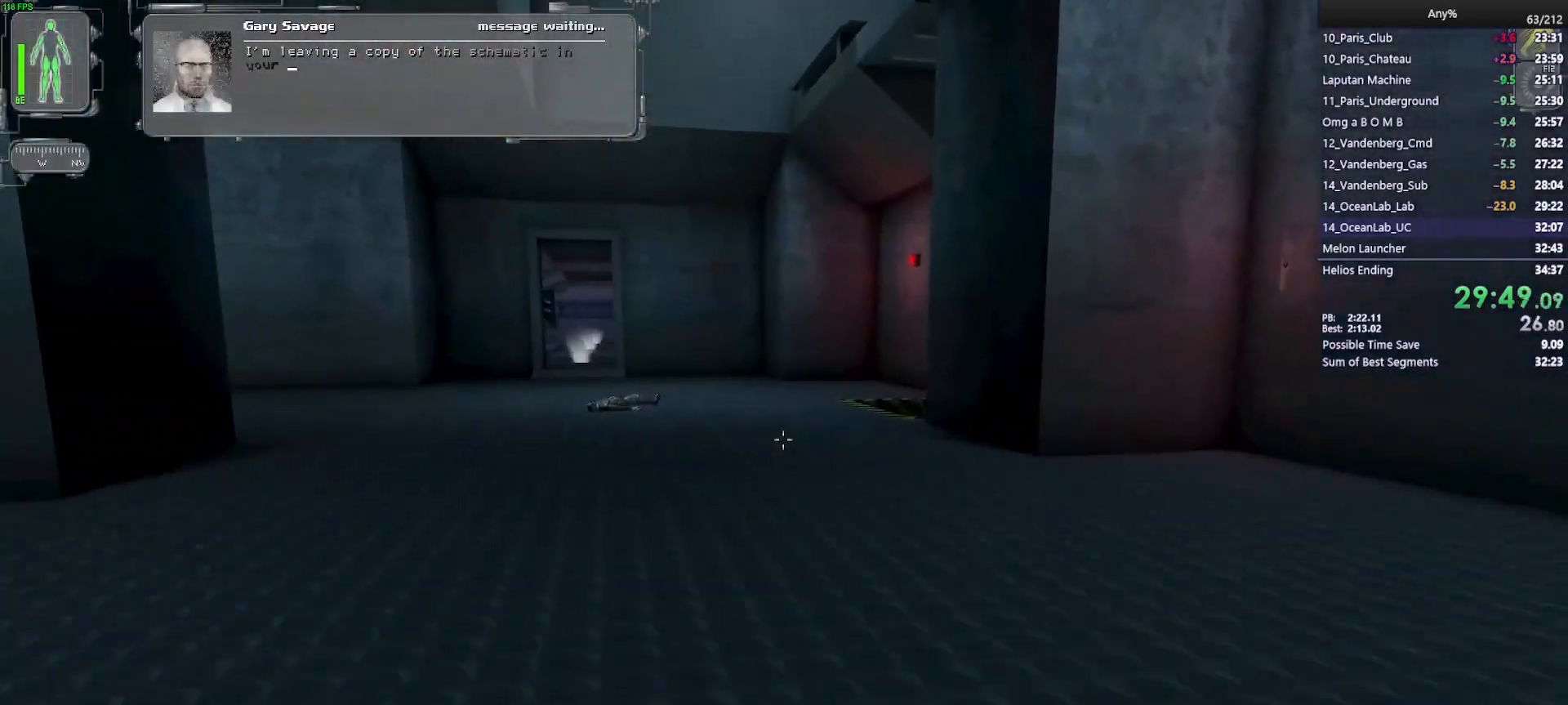
{"keys": ["w"], "mouse": [], "events": [[50, "a", "down"], [183, "a", "up"]]}
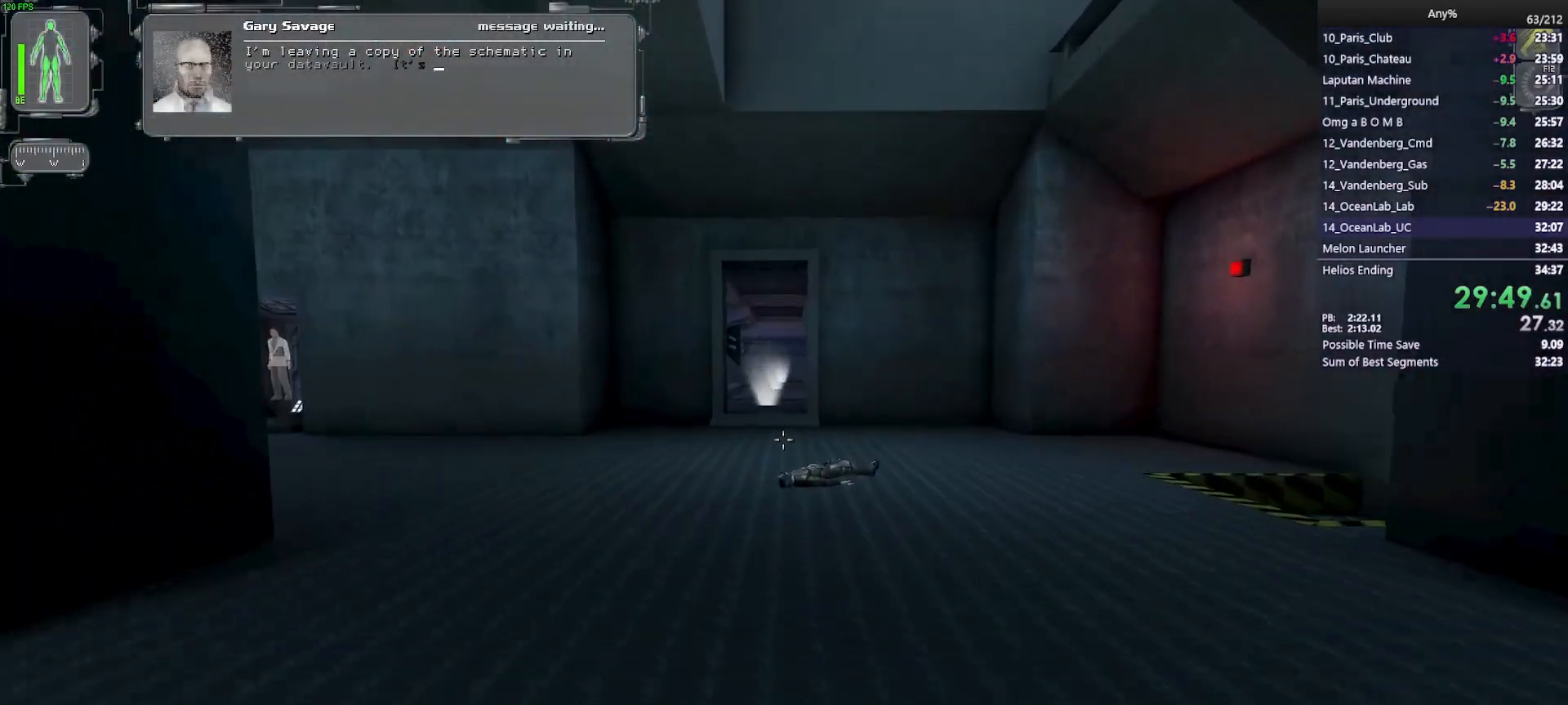
{"keys": ["w"], "mouse": [], "events": []}
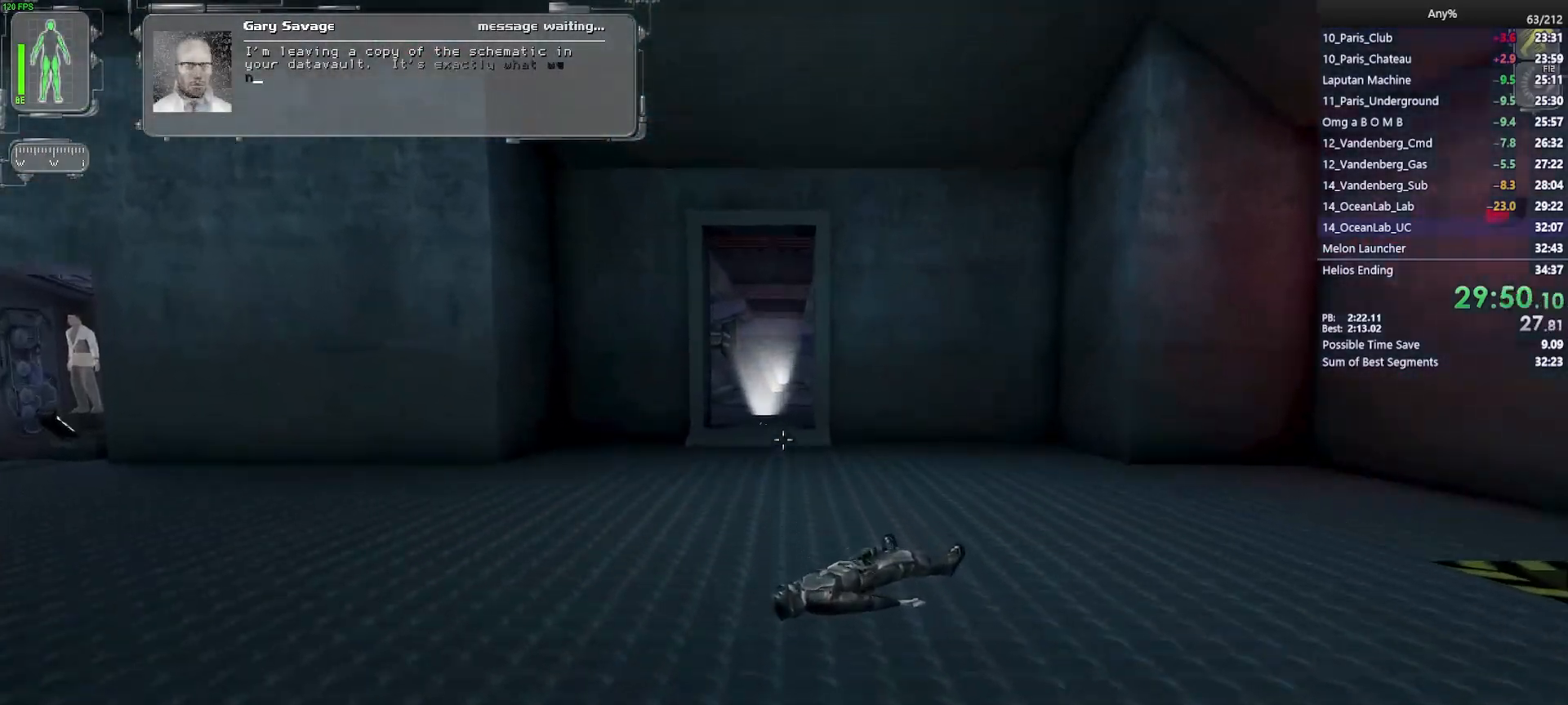
{"keys": ["w"], "mouse": [], "events": [[400, "e", "down"], [500, "e", "up"]]}
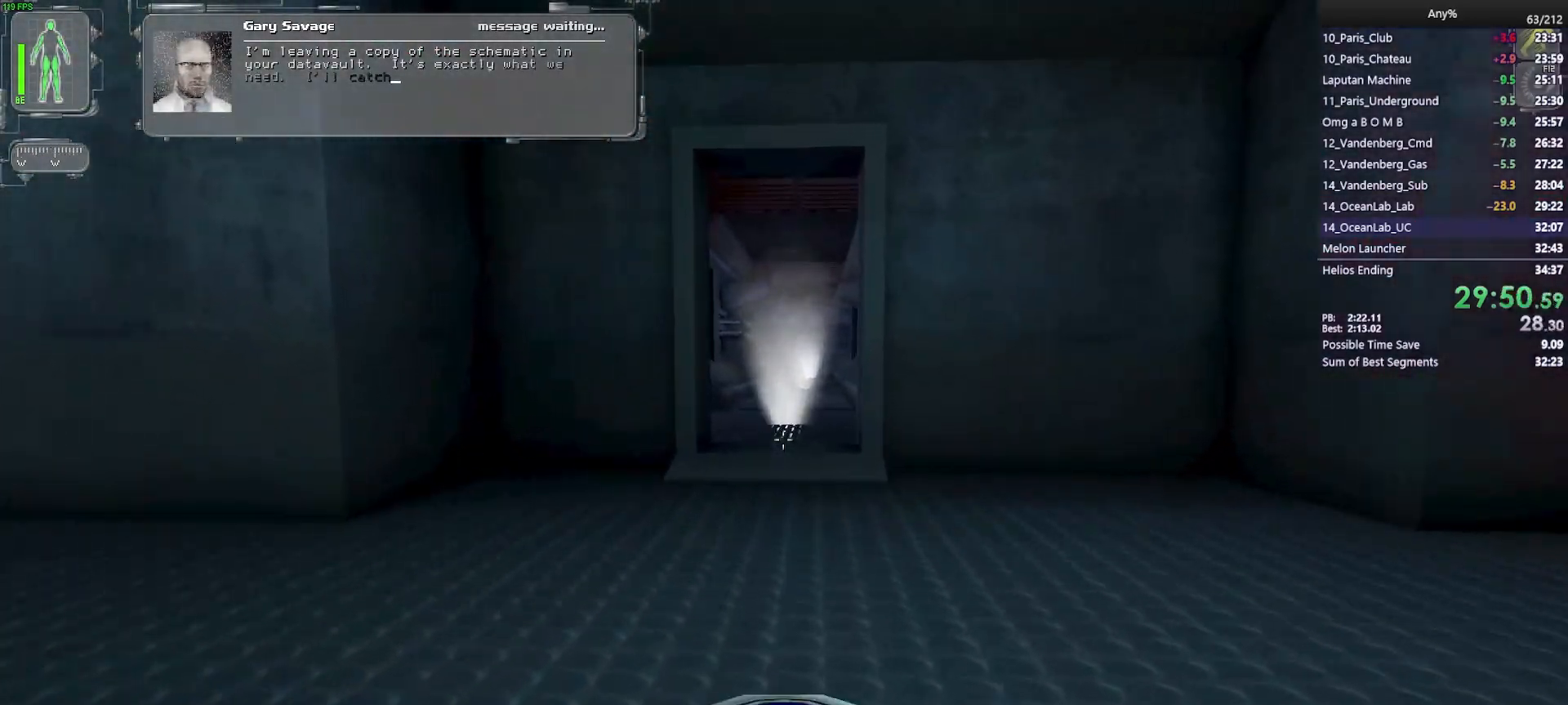
{"keys": ["w"], "mouse": [], "events": [[233, "mouse_left", "down"], [333, "mouse_left", "up"]]}
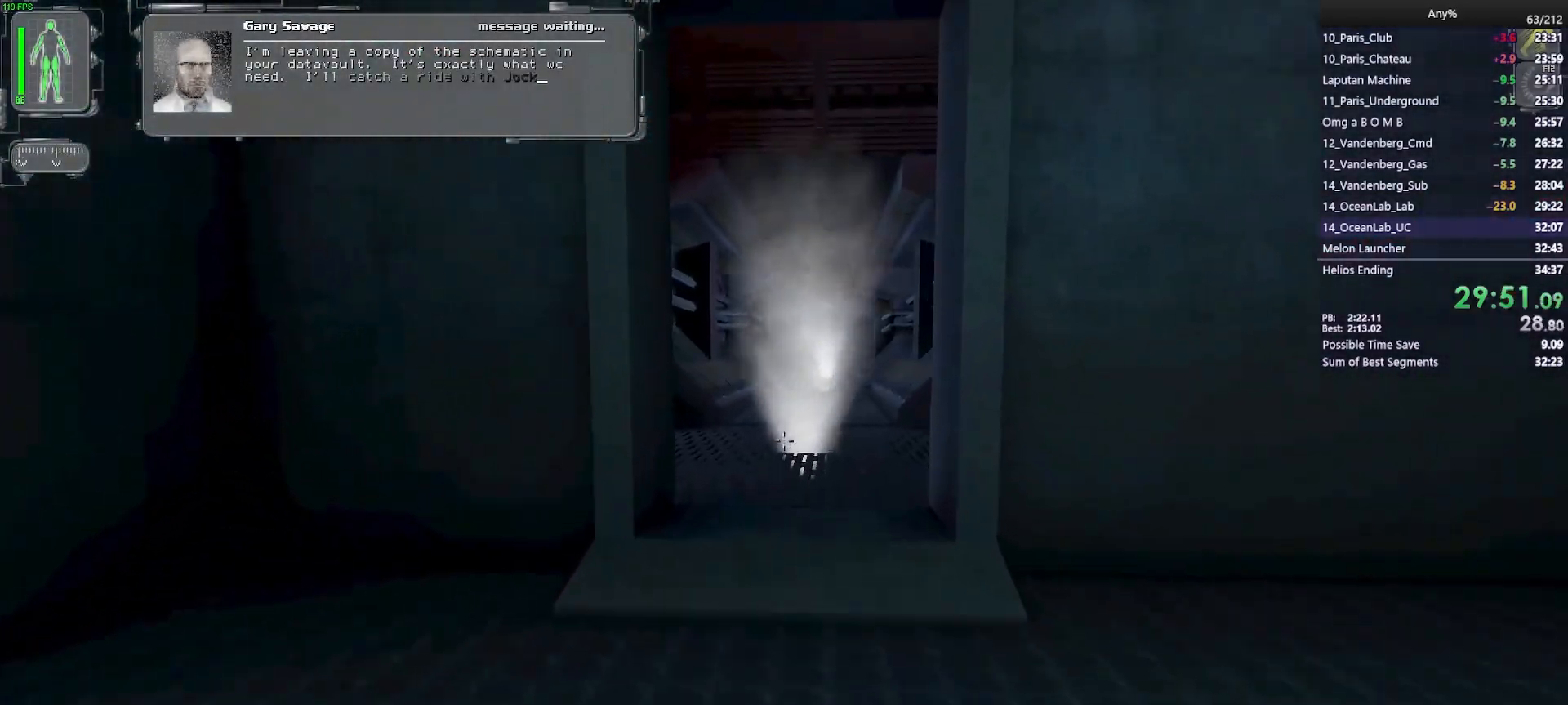
{"keys": ["w"], "mouse": [], "events": [[17, "mouse_right", "down"], [100, "mouse_right", "up"]]}
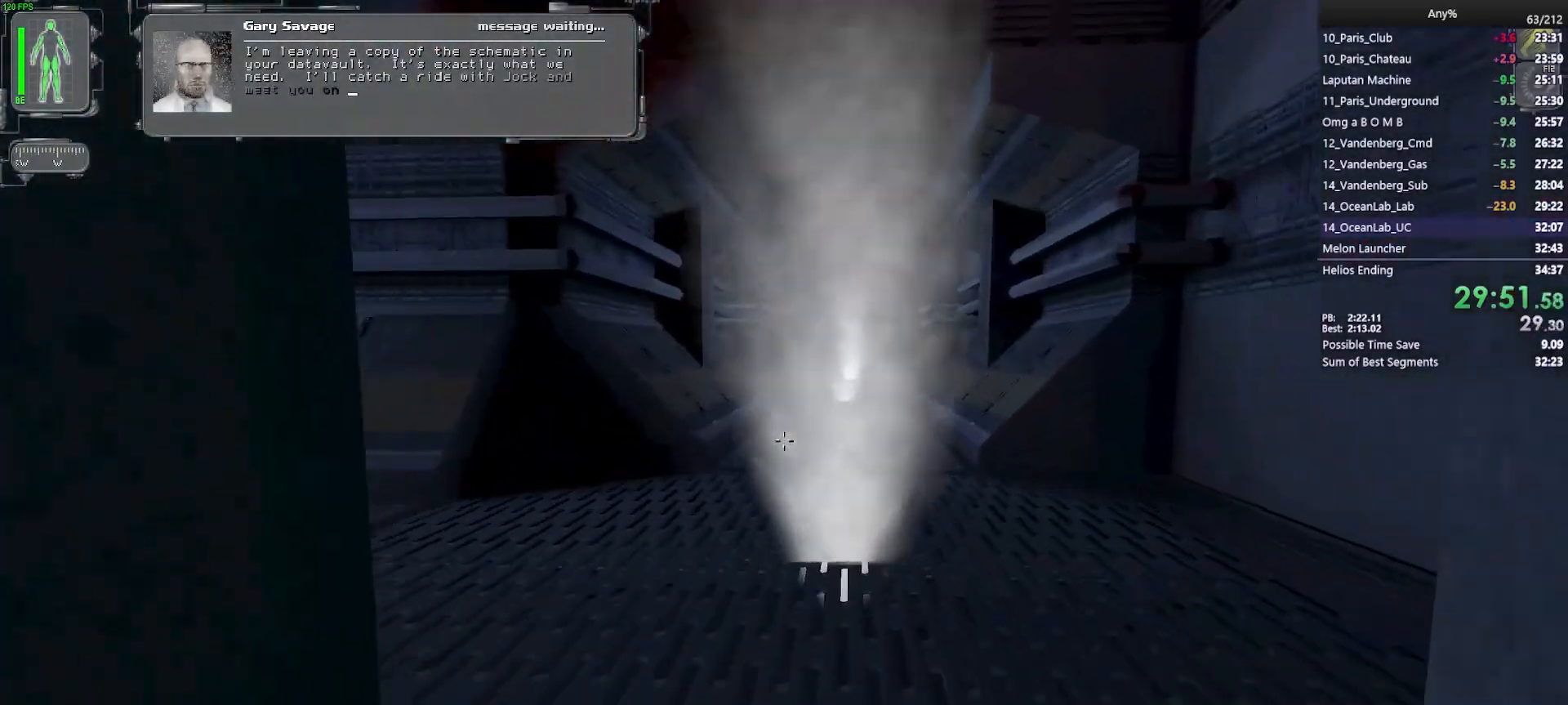
{"keys": ["a", "w"], "mouse": [], "events": [[167, "e", "down"], [267, "e", "up"], [267, "mouse_left", "down"], [267, "mouse_right", "down"], [317, "mouse_left", "up"], [400, "mouse_right", "up"], [500, "a", "down"]]}
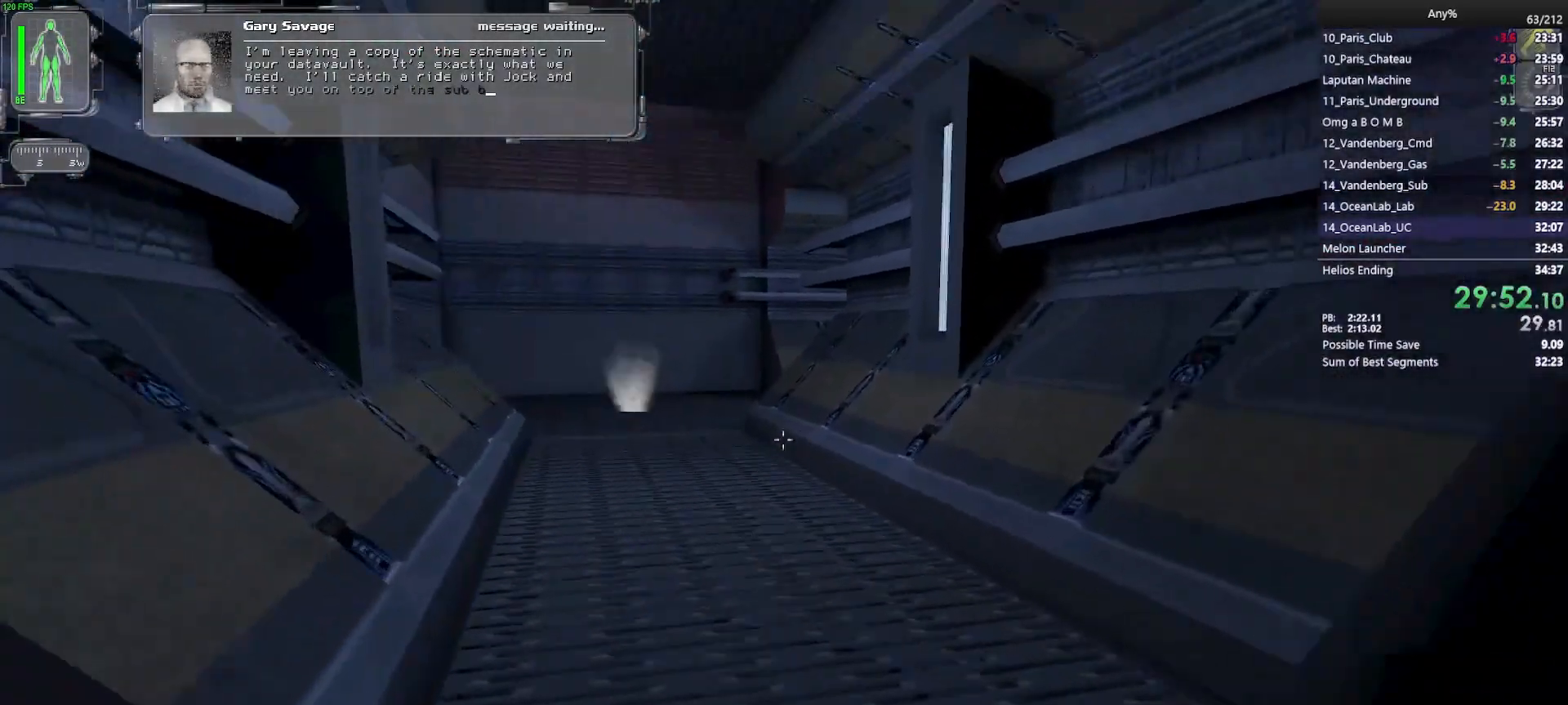
{"keys": ["a", "w"], "mouse": [], "events": [[83, "a", "up"], [417, "a", "down"]]}
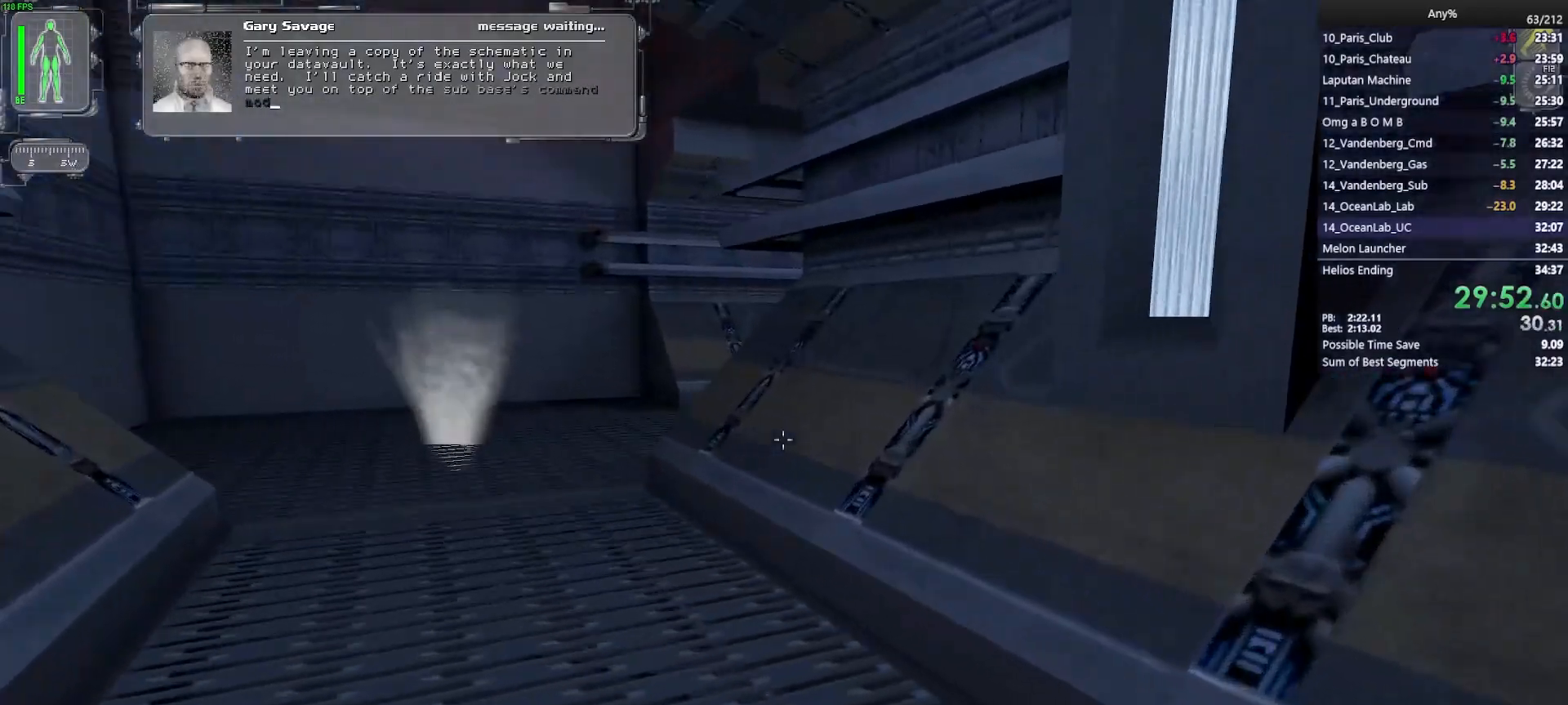
{"keys": ["a", "w"], "mouse": [], "events": []}
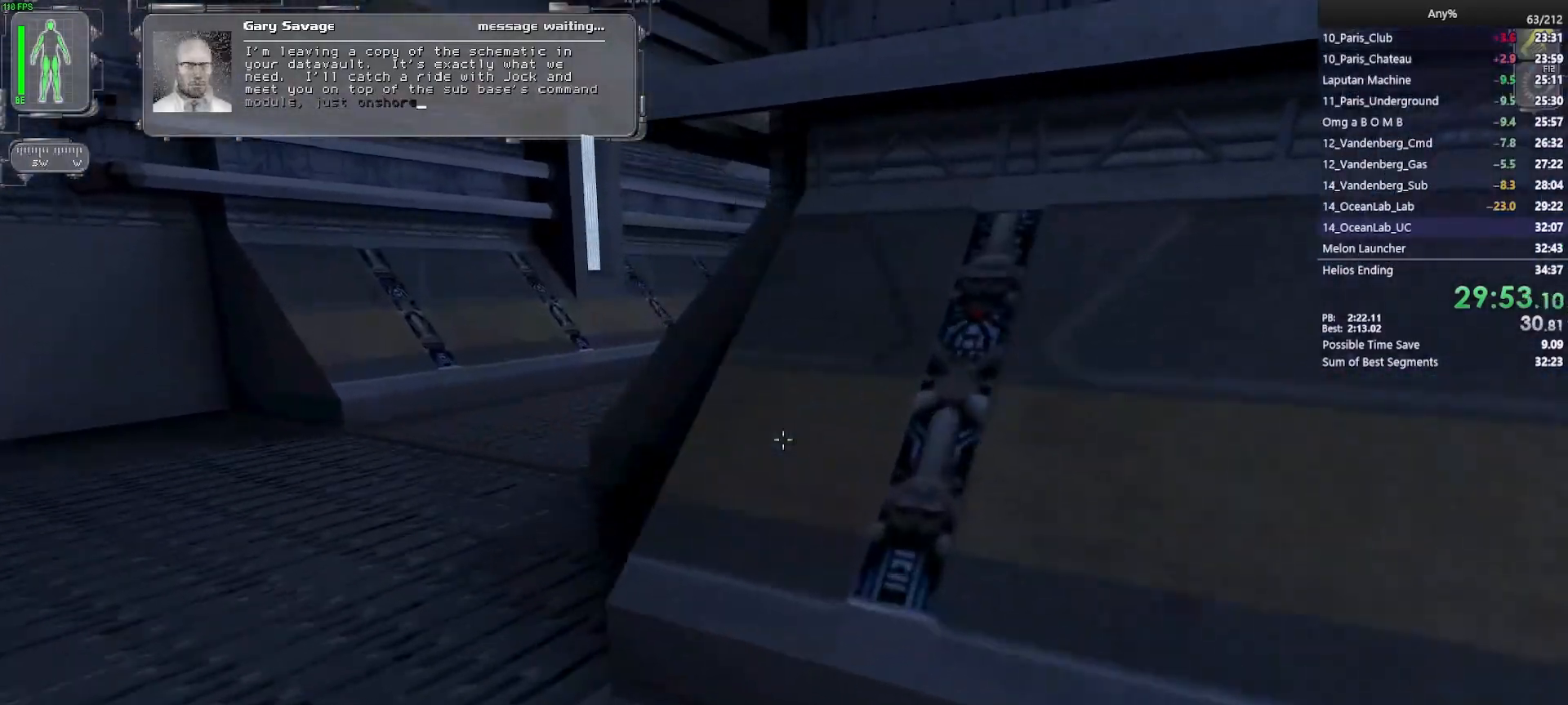
{"keys": ["a", "w"], "mouse": [], "events": []}
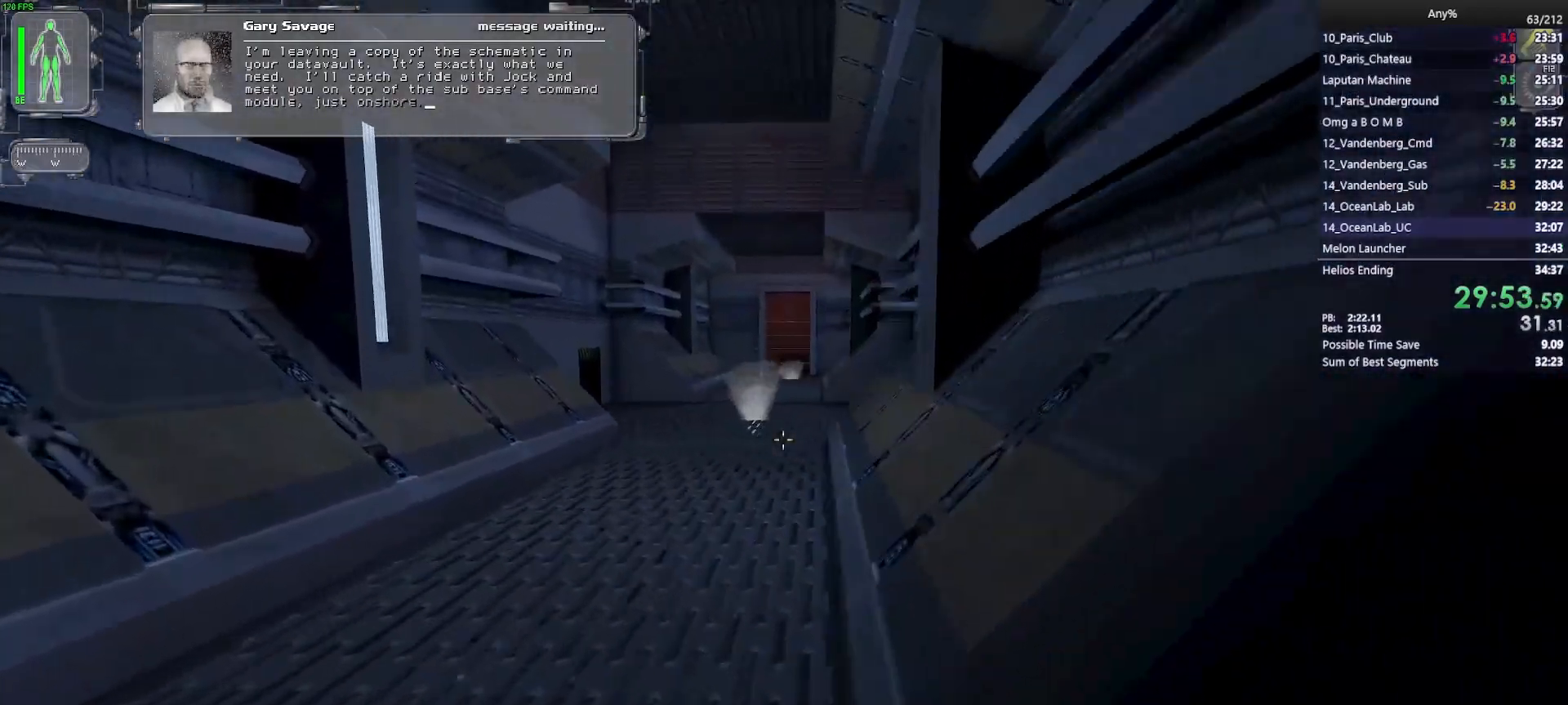
{"keys": ["w"], "mouse": [], "events": [[83, "a", "up"]]}